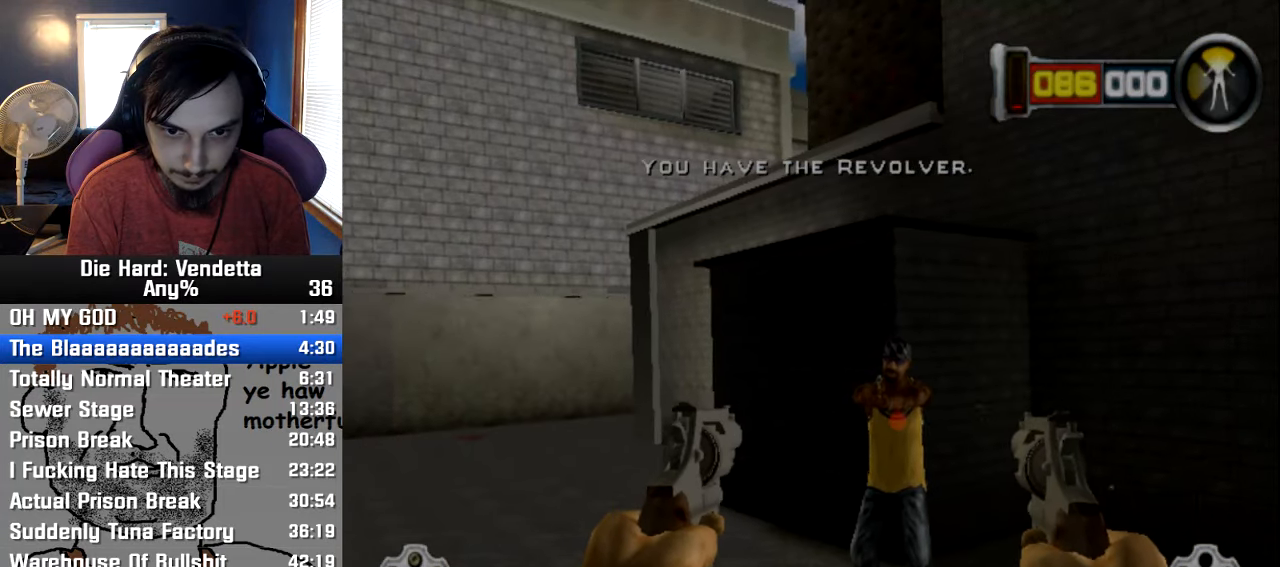
Gameplay with a controller (Nintendo layout); each line is a JSON object with the inputs held at the frame after it. "events" lists button and stick changes between this image and that frame as [ms after this image, input, new state], when the widget could be followed in between. Not read: L2 L3 R3.
{"buttons": [], "left_stick": "center", "right_stick": "center", "events": [[100, "left_stick", "center"], [134, "R1", "down"], [217, "R1", "up"], [367, "left_stick", "left"], [484, "left_stick", "center"]]}
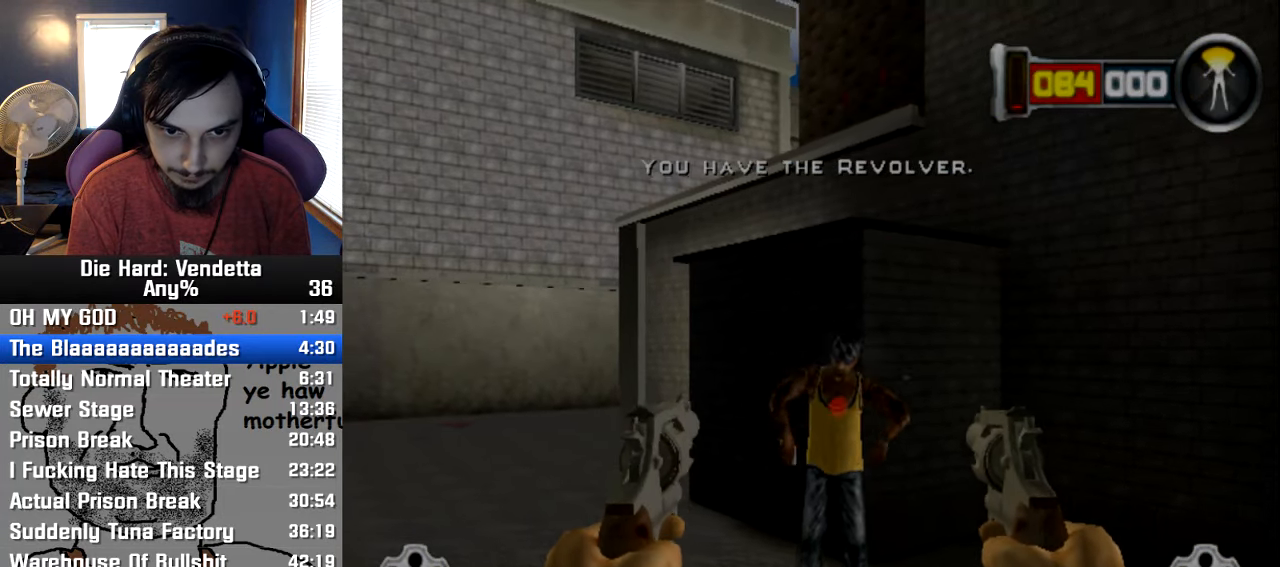
{"buttons": ["Y"], "left_stick": "up", "right_stick": "center", "events": [[184, "left_stick", "right"], [284, "left_stick", "center"], [417, "left_stick", "up"], [484, "Y", "down"]]}
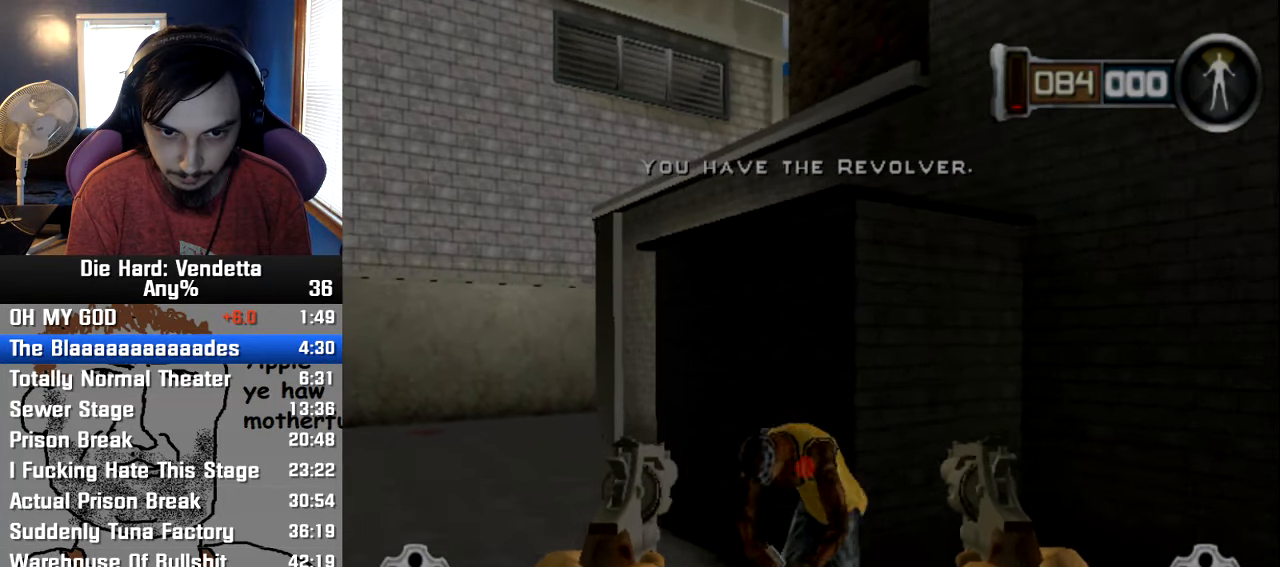
{"buttons": ["Y"], "left_stick": "up", "right_stick": "center", "events": [[84, "Y", "up"], [167, "Y", "down"], [250, "Y", "up"], [300, "Y", "down"], [417, "Y", "up"], [467, "Y", "down"]]}
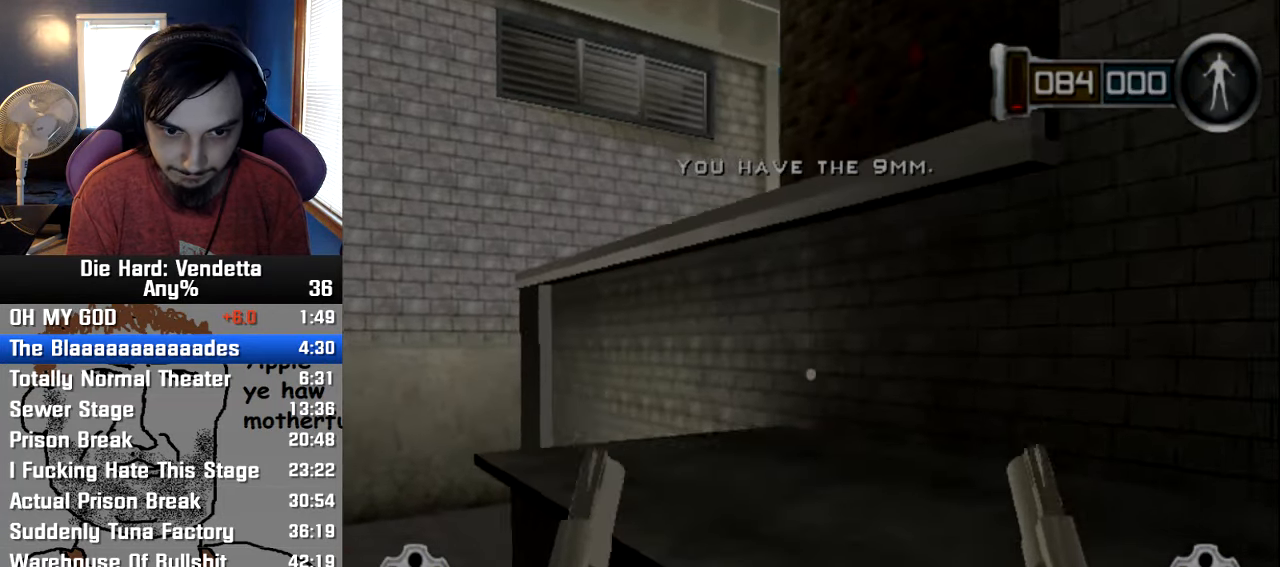
{"buttons": [], "left_stick": "center", "right_stick": "center", "events": [[34, "Y", "up"], [150, "left_stick", "center"]]}
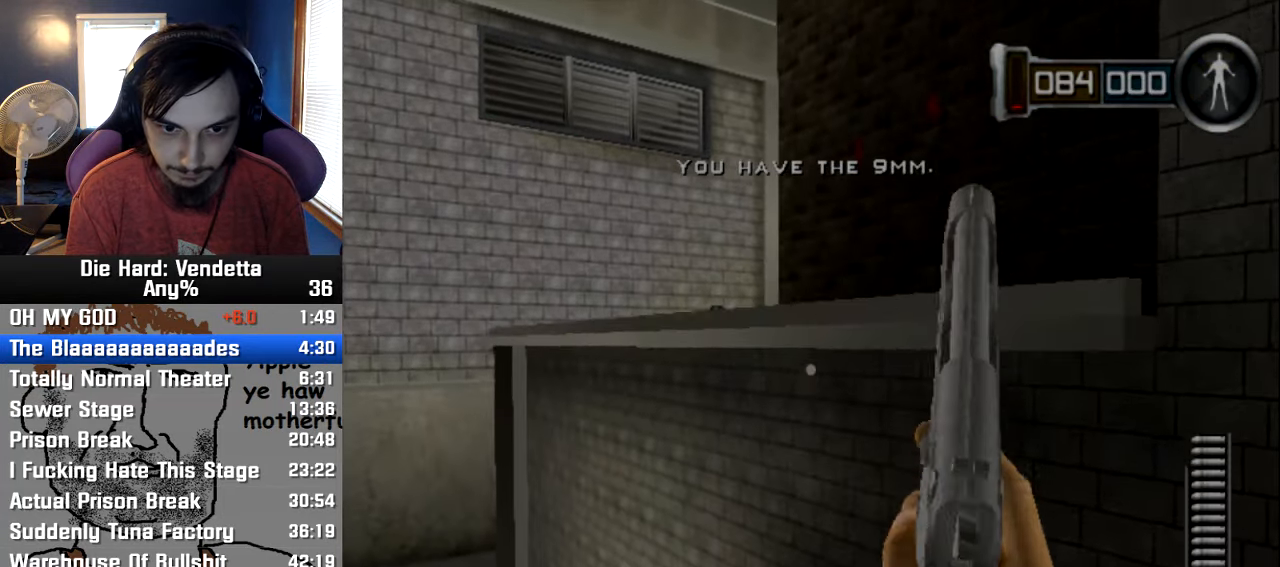
{"buttons": ["DPAD_DOWN"], "left_stick": "center", "right_stick": "center", "events": [[34, "left_stick", "up"], [134, "left_stick", "center"], [333, "START", "down"], [416, "START", "up"], [433, "DPAD_DOWN", "down"]]}
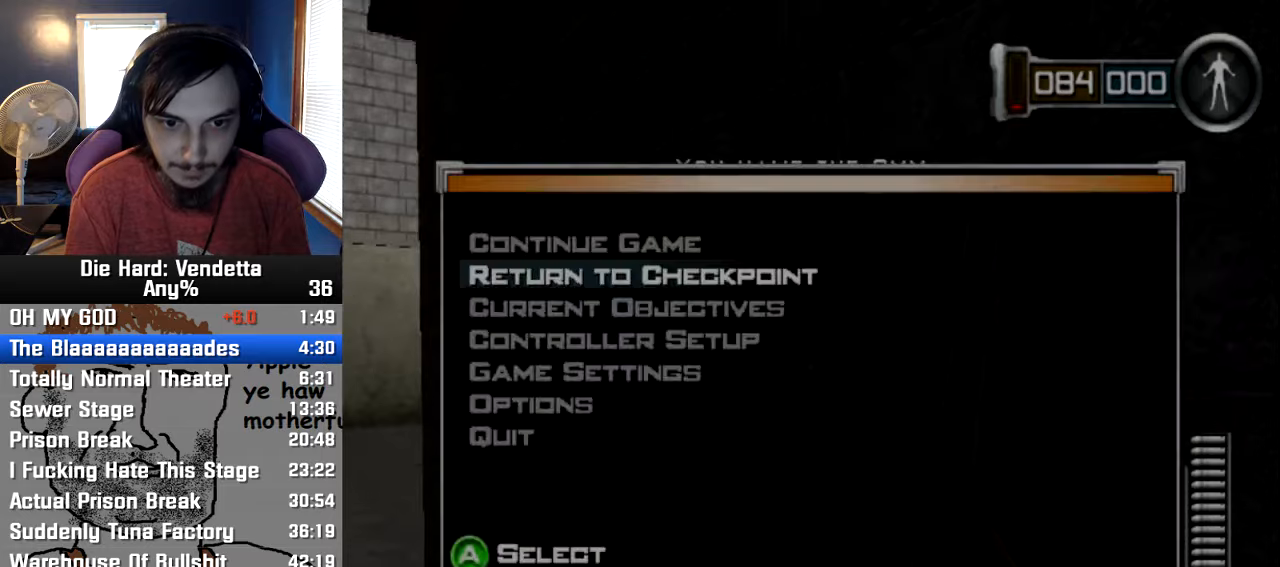
{"buttons": [], "left_stick": "center", "right_stick": "center", "events": [[50, "A", "down"], [83, "DPAD_DOWN", "up"], [116, "A", "up"], [166, "A", "down"], [233, "A", "up"]]}
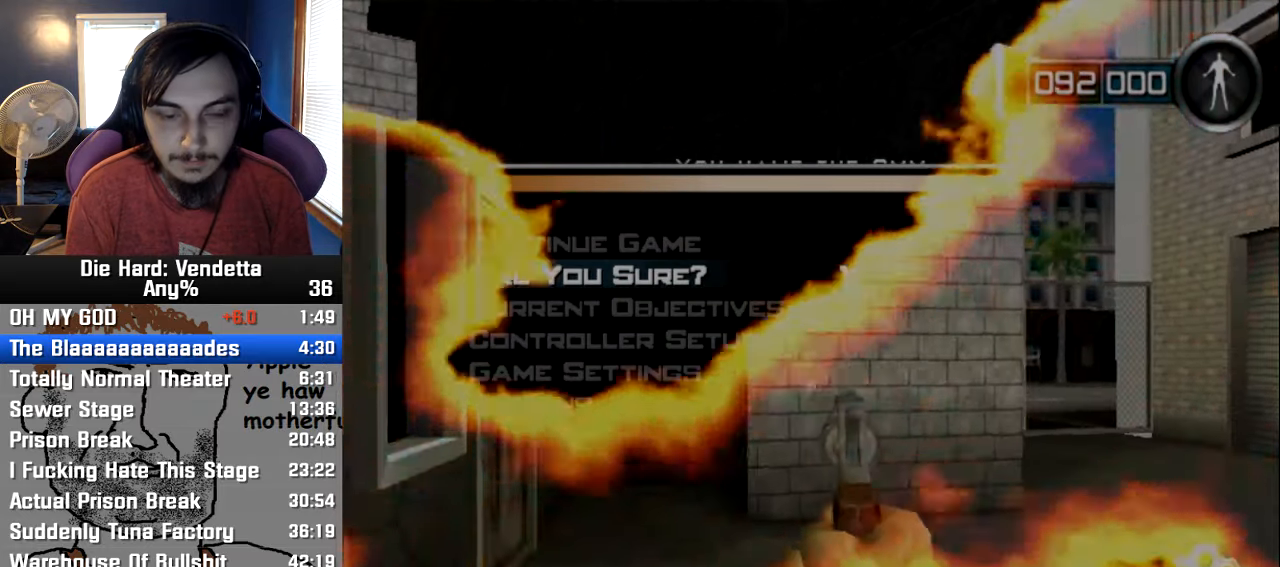
{"buttons": [], "left_stick": "up", "right_stick": "center", "events": [[50, "left_stick", "up-right"], [166, "left_stick", "up"]]}
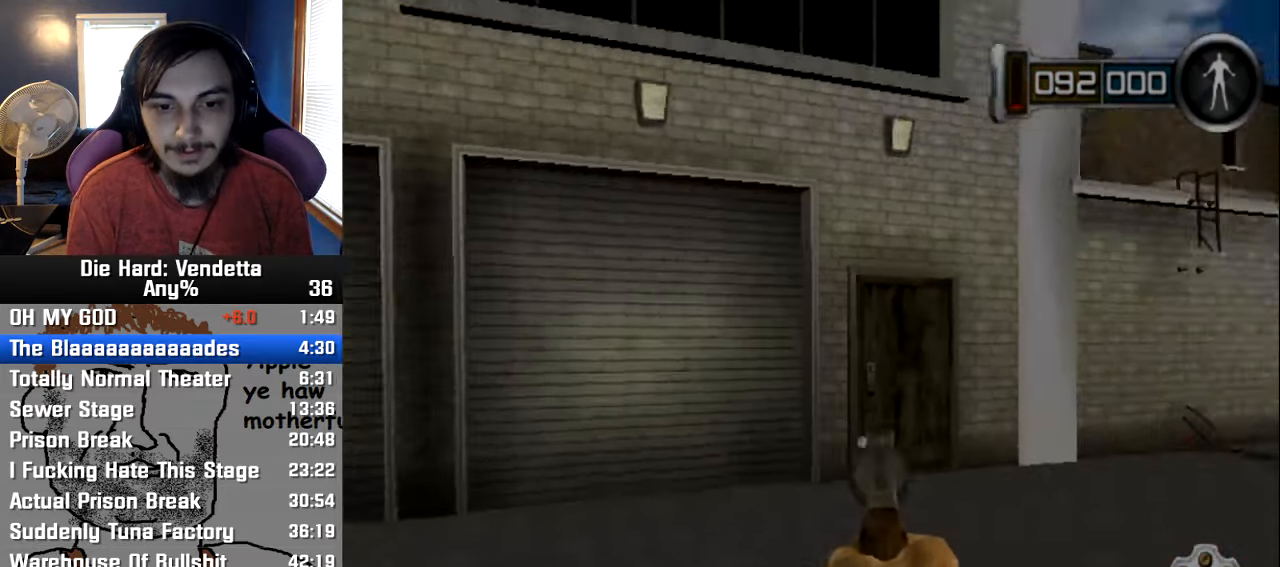
{"buttons": [], "left_stick": "up", "right_stick": "center", "events": []}
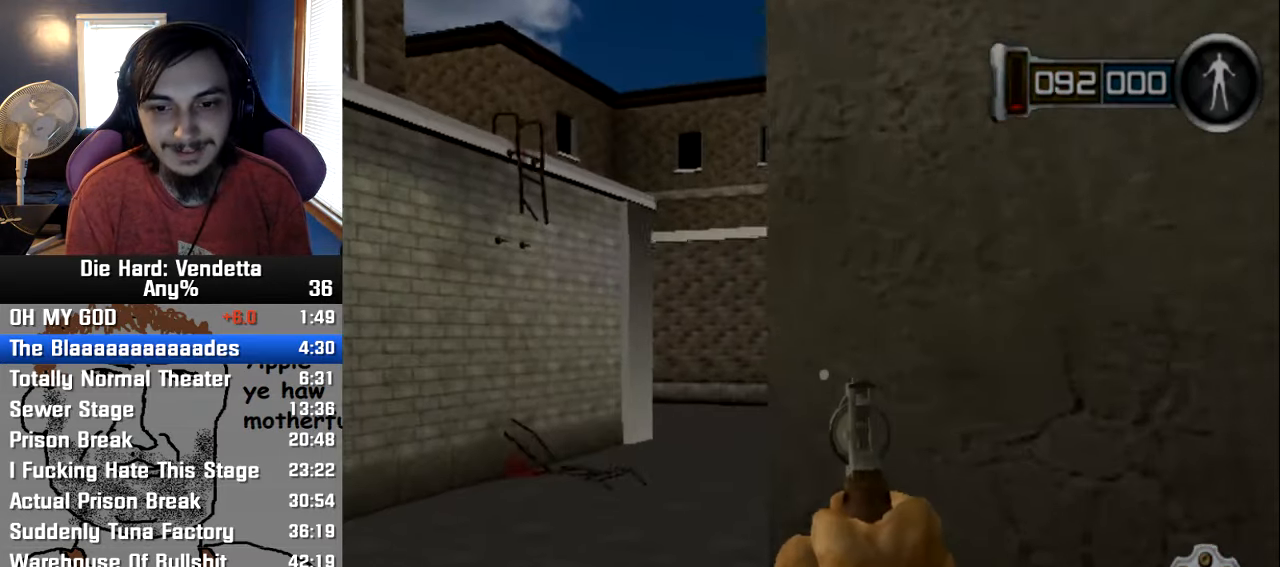
{"buttons": [], "left_stick": "up", "right_stick": "center", "events": []}
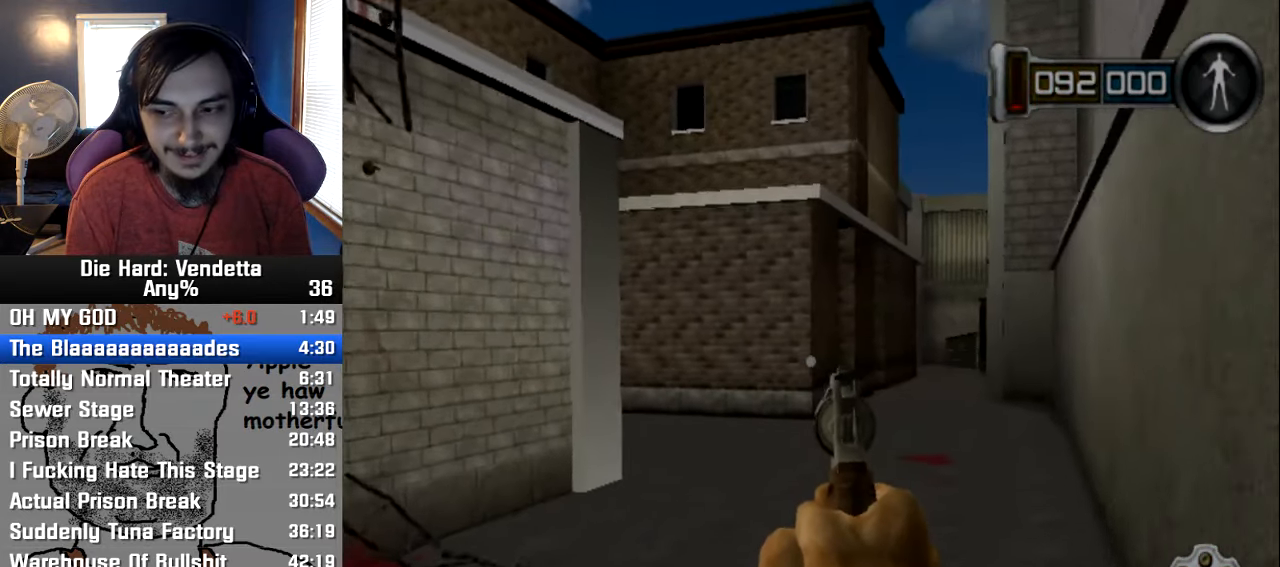
{"buttons": [], "left_stick": "up", "right_stick": "center", "events": []}
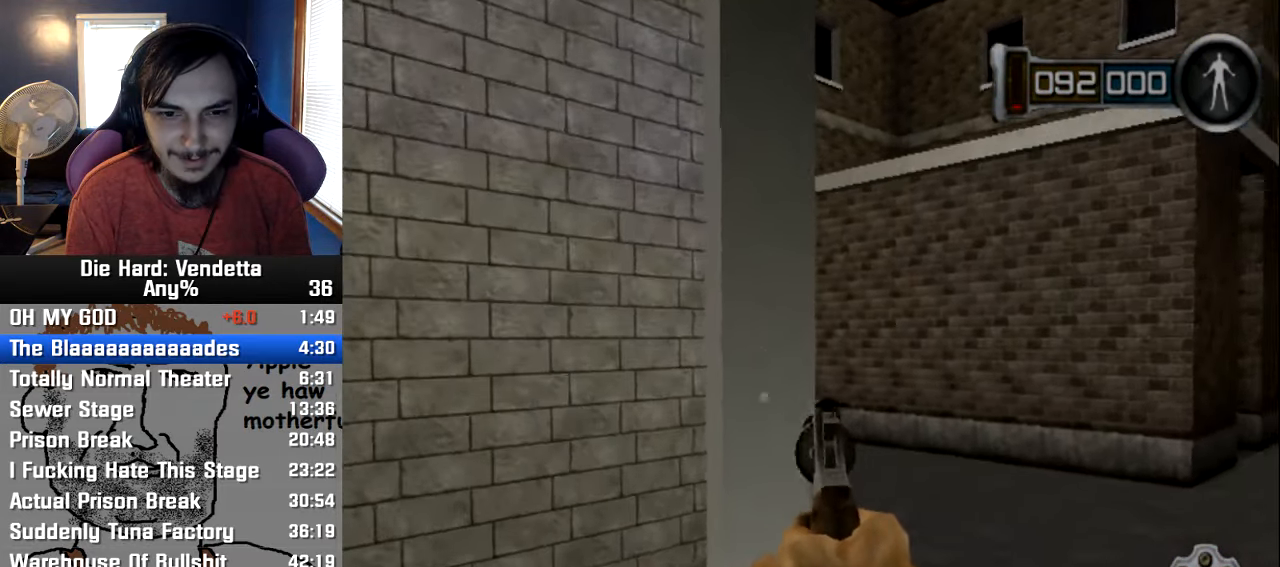
{"buttons": [], "left_stick": "up-right", "right_stick": "center", "events": [[300, "left_stick", "up-right"]]}
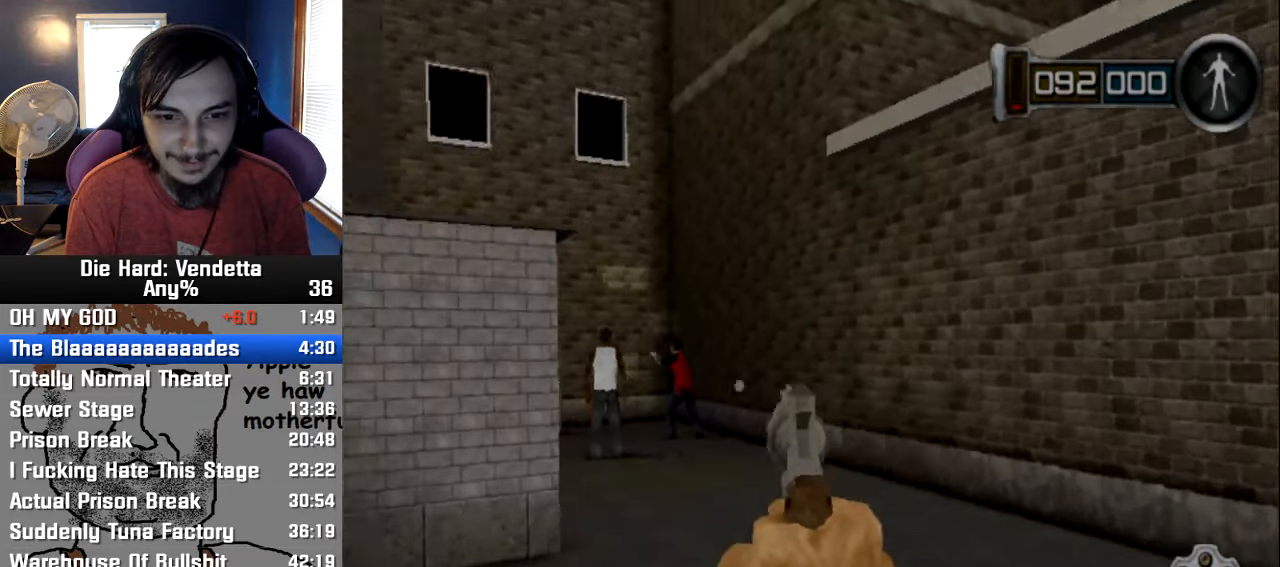
{"buttons": [], "left_stick": "up-right", "right_stick": "center", "events": [[216, "R1", "down"], [333, "R1", "up"]]}
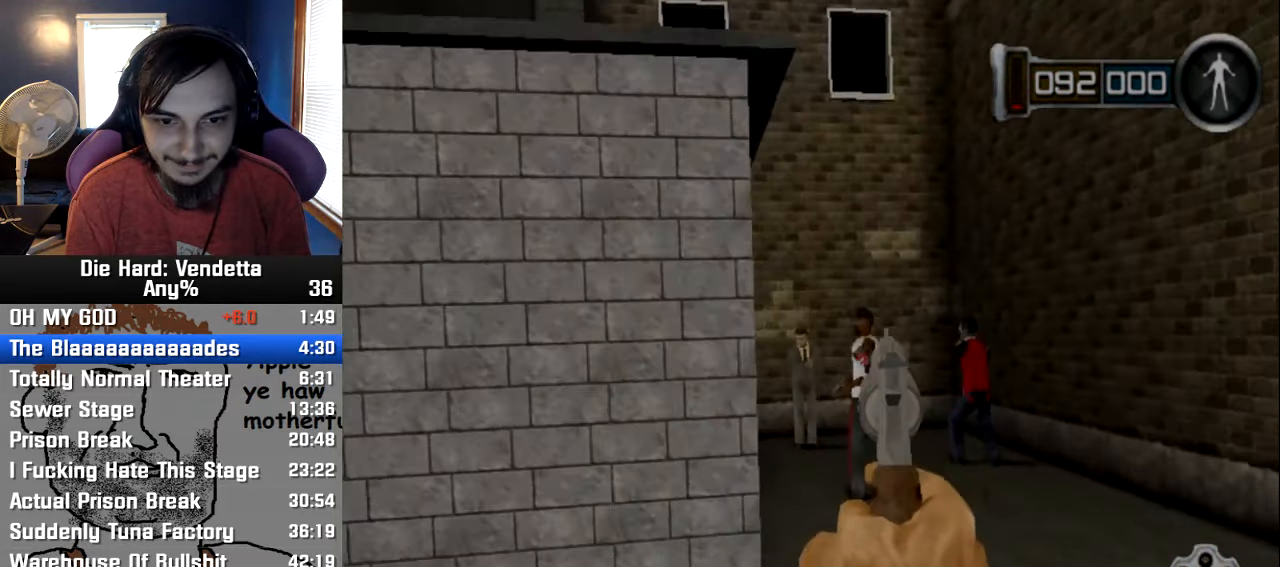
{"buttons": [], "left_stick": "left", "right_stick": "center", "events": [[116, "left_stick", "center"], [250, "R1", "down"], [383, "R1", "up"], [400, "left_stick", "left"]]}
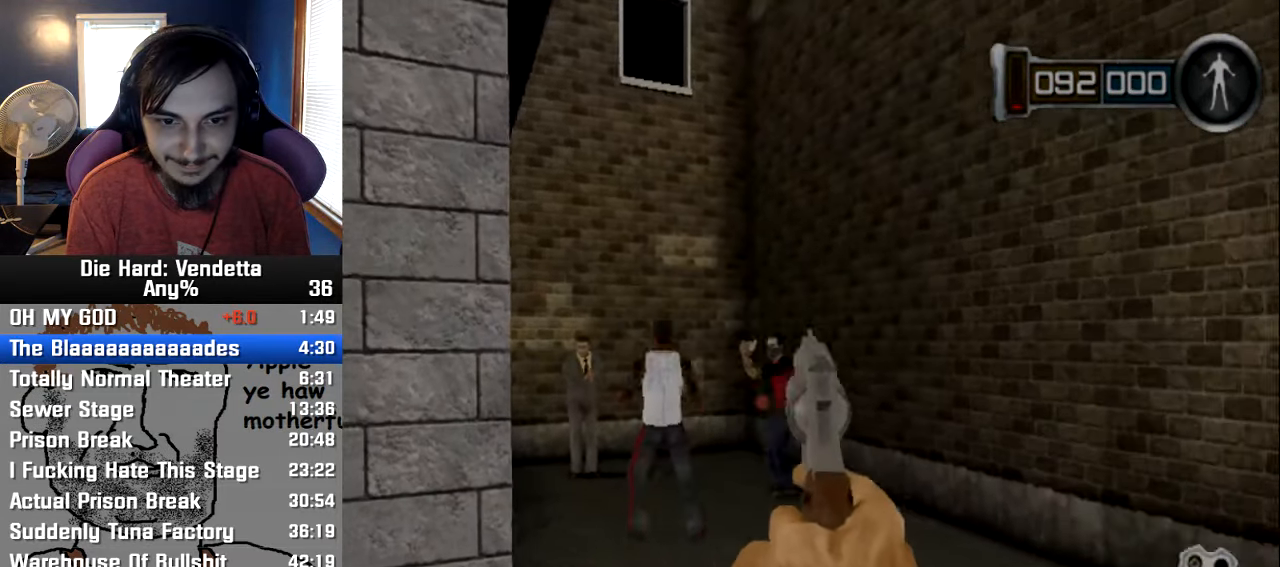
{"buttons": [], "left_stick": "right", "right_stick": "center", "events": [[100, "left_stick", "center"], [300, "R1", "down"], [450, "left_stick", "right"], [466, "R1", "up"]]}
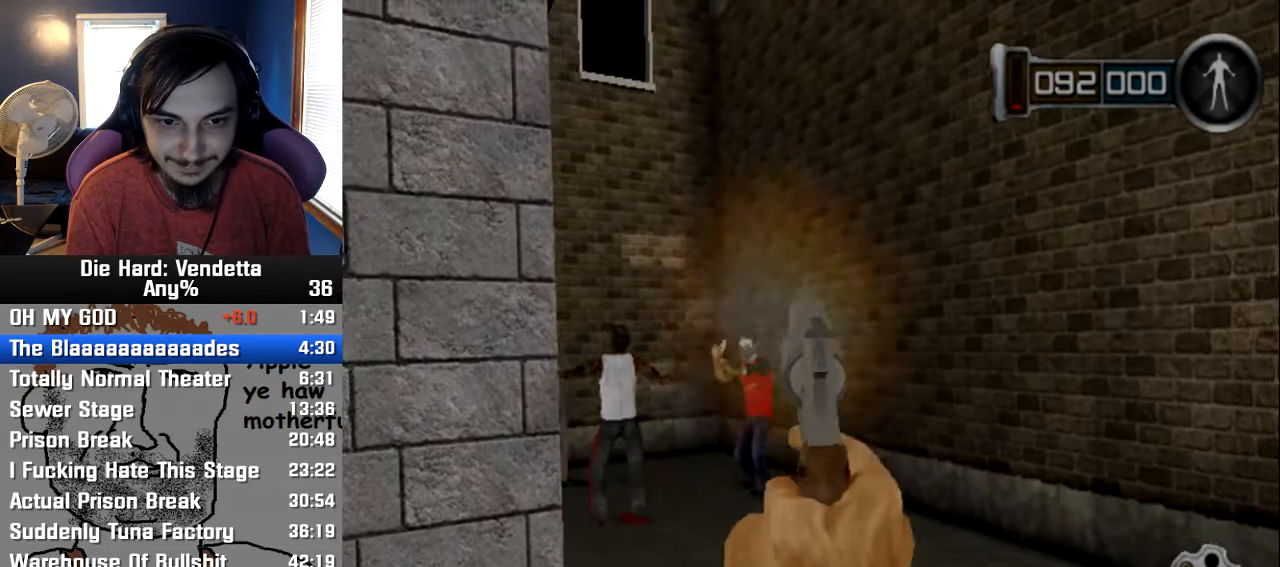
{"buttons": [], "left_stick": "center", "right_stick": "center", "events": [[33, "left_stick", "center"], [233, "left_stick", "left"], [366, "R1", "down"], [366, "left_stick", "center"], [500, "R1", "up"]]}
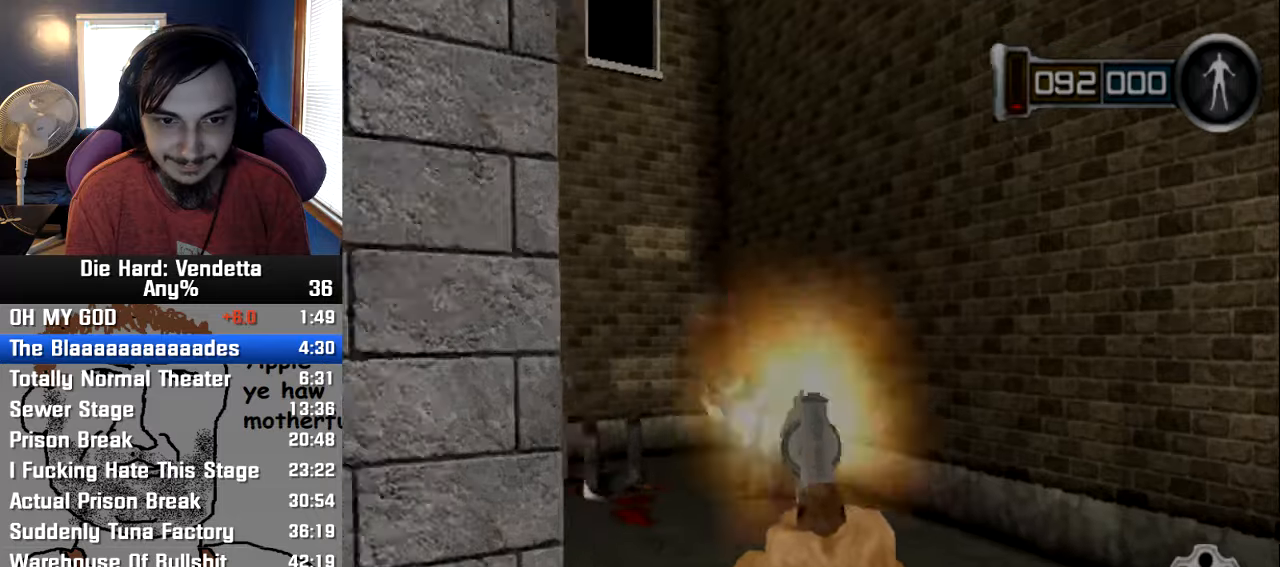
{"buttons": [], "left_stick": "up", "right_stick": "center", "events": [[17, "left_stick", "up"]]}
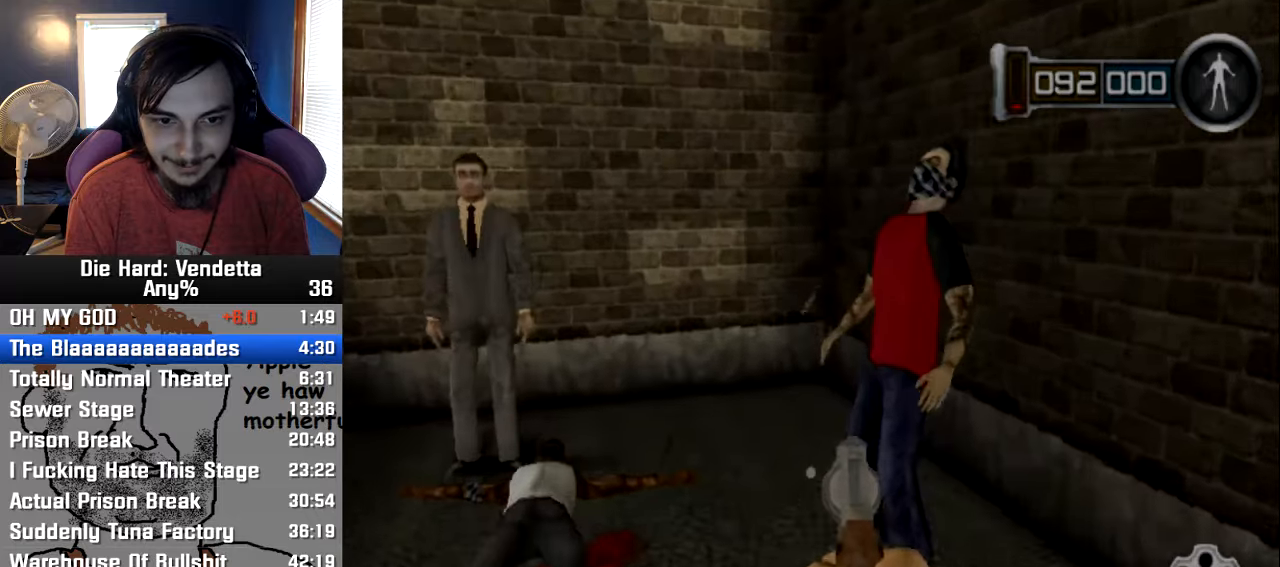
{"buttons": [], "left_stick": "right", "right_stick": "center", "events": [[133, "left_stick", "up-left"], [283, "left_stick", "up"], [500, "left_stick", "right"]]}
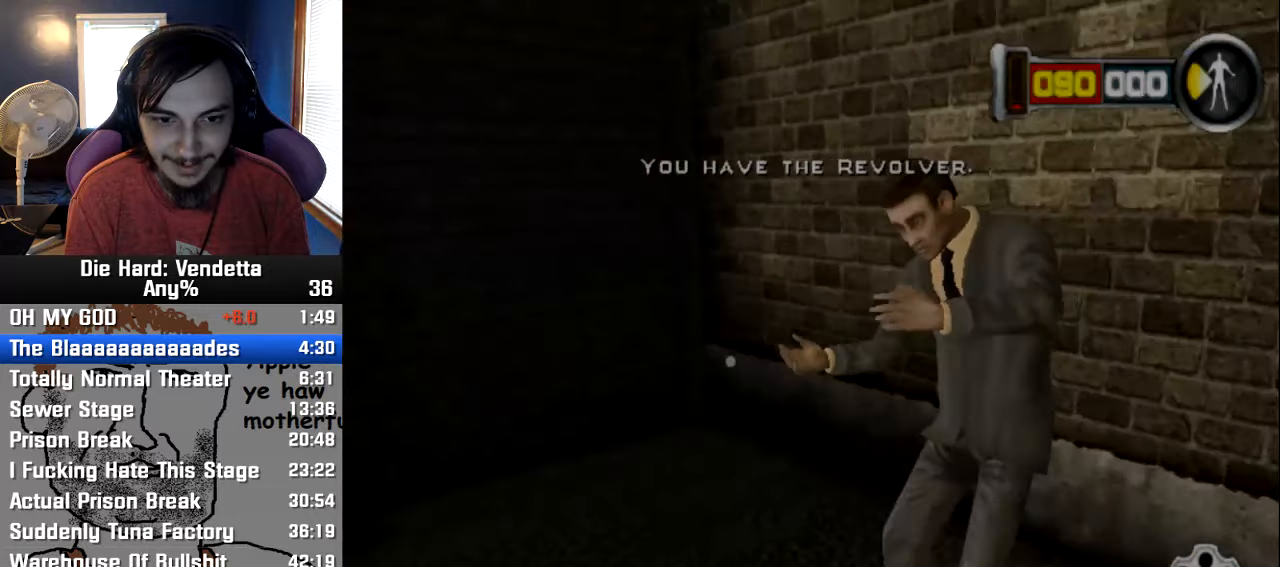
{"buttons": [], "left_stick": "center", "right_stick": "center", "events": [[100, "left_stick", "down-right"], [200, "right_stick", "left"], [267, "left_stick", "center"], [400, "right_stick", "center"]]}
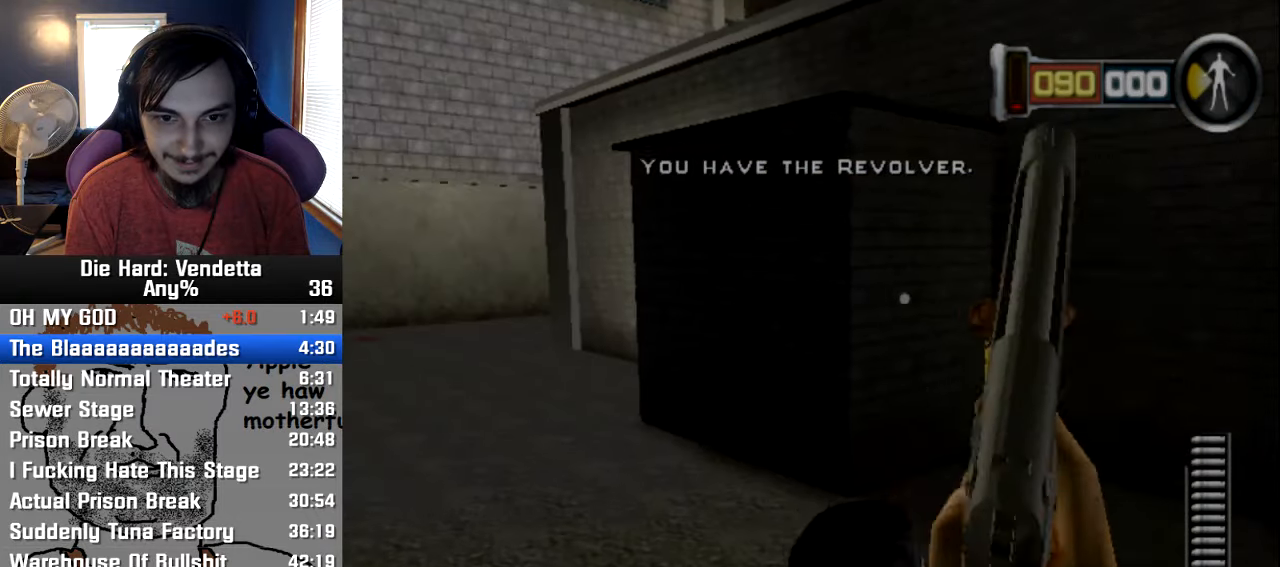
{"buttons": [], "left_stick": "center", "right_stick": "center", "events": [[17, "left_stick", "down-right"], [200, "left_stick", "center"]]}
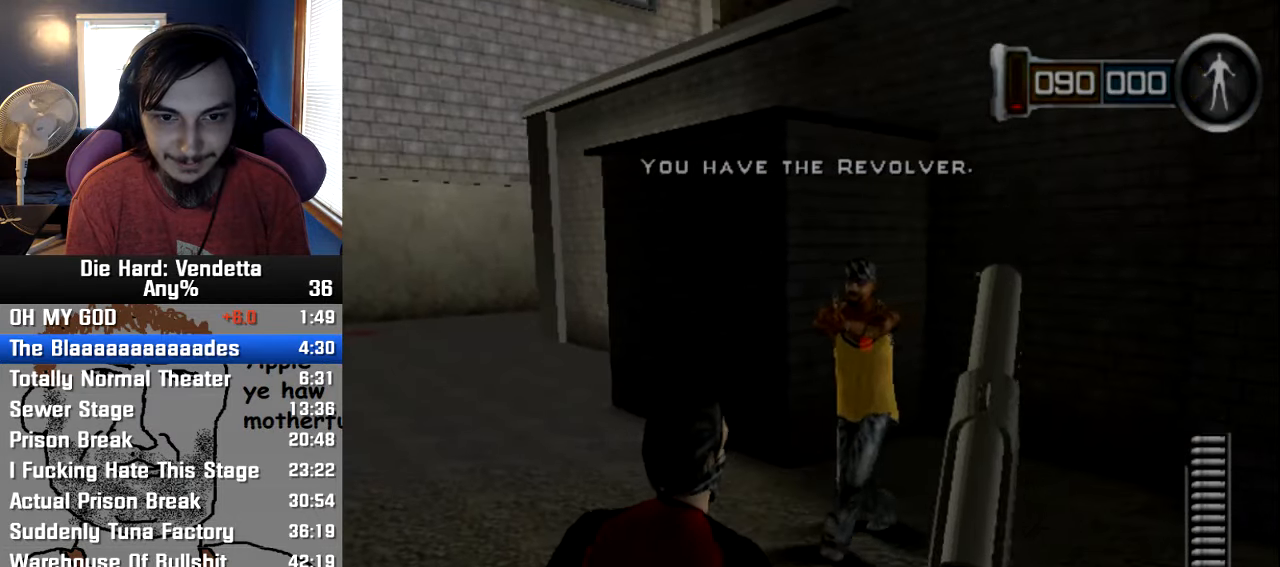
{"buttons": [], "left_stick": "center", "right_stick": "center", "events": [[83, "left_stick", "left"], [250, "left_stick", "center"]]}
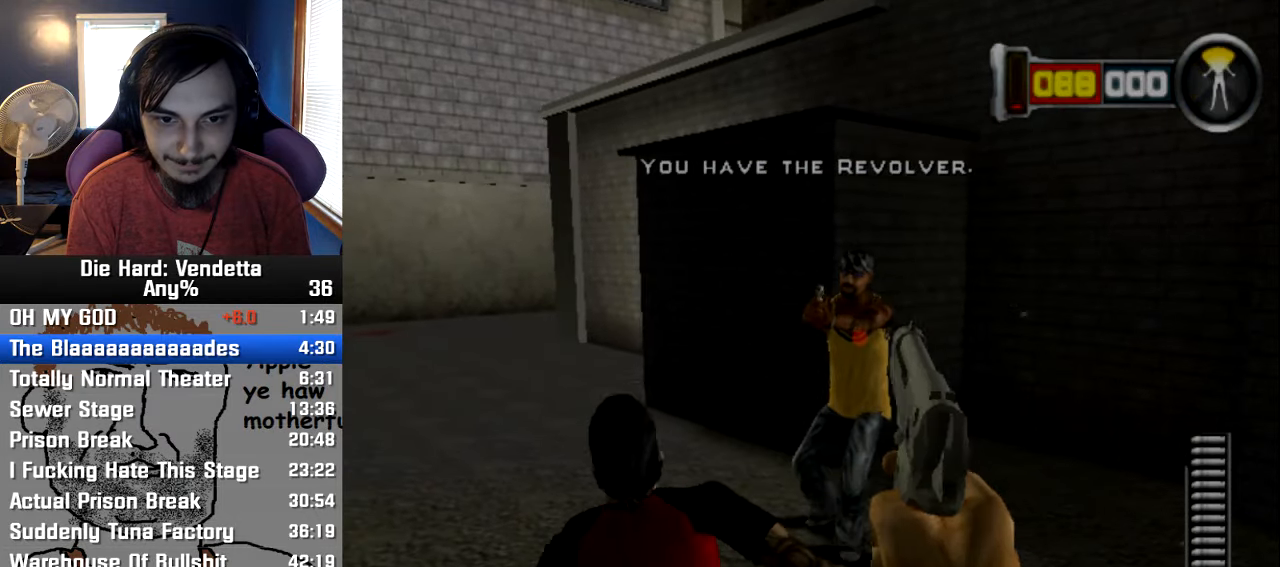
{"buttons": [], "left_stick": "down-right", "right_stick": "center"}
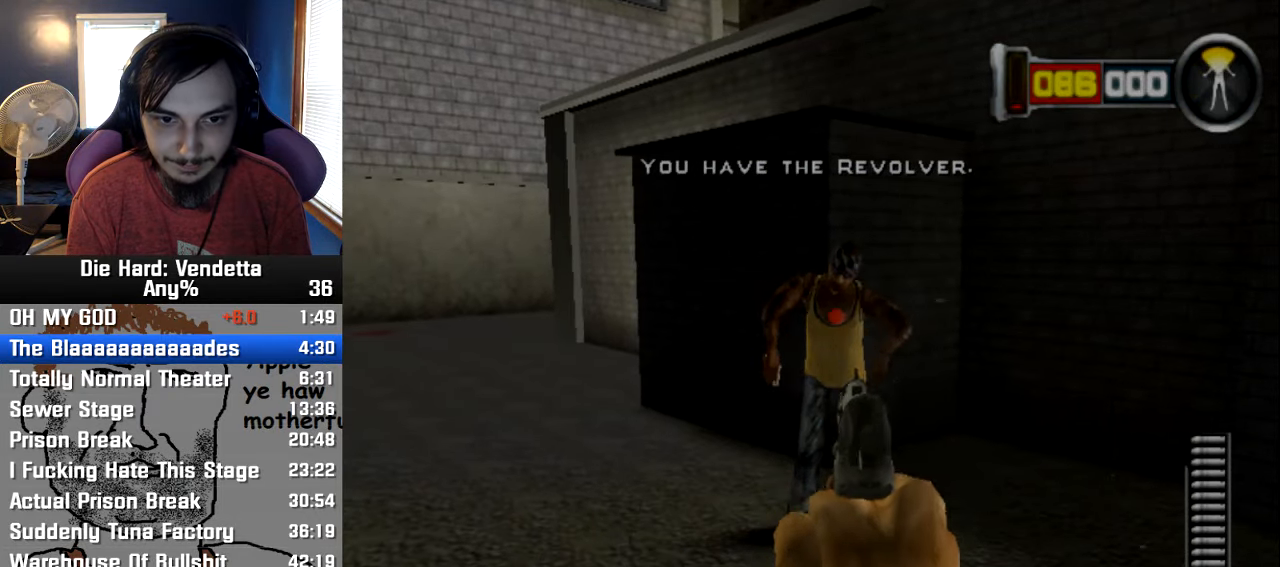
{"buttons": ["Y"], "left_stick": "center", "right_stick": "center", "events": [[50, "left_stick", "center"], [183, "left_stick", "up"], [350, "Y", "down"], [433, "Y", "up"], [433, "left_stick", "center"], [500, "Y", "down"]]}
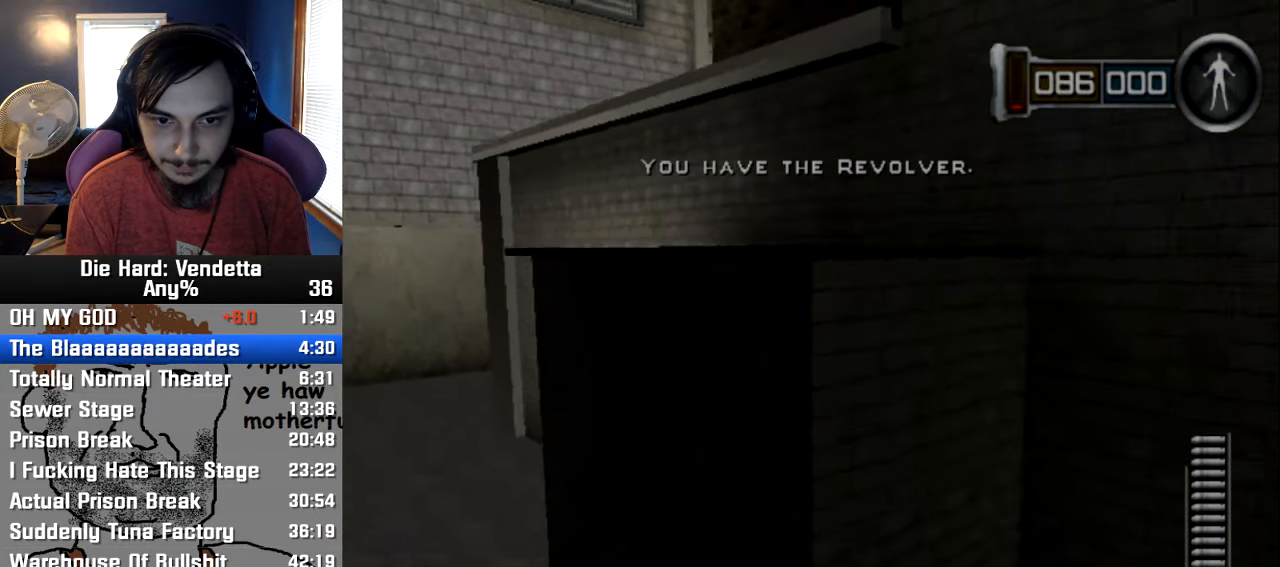
{"buttons": [], "left_stick": "center", "right_stick": "center", "events": [[33, "left_stick", "up"], [67, "Y", "up"], [133, "Y", "down"], [133, "left_stick", "center"], [217, "left_stick", "up"], [233, "Y", "up"], [267, "Y", "down"], [383, "Y", "up"], [450, "left_stick", "center"]]}
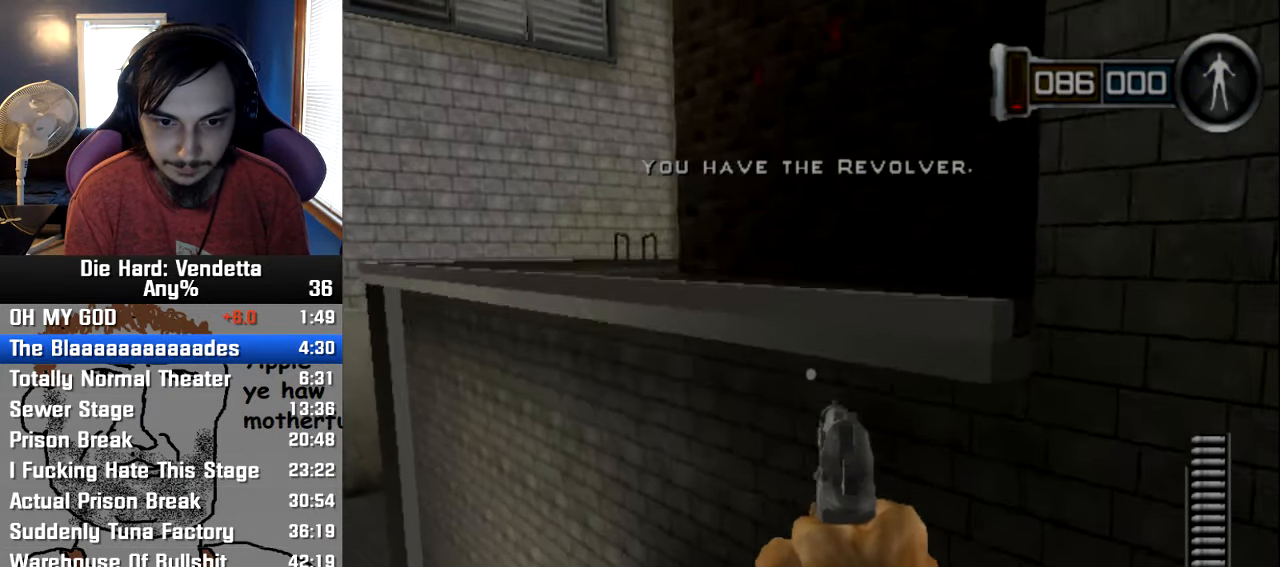
{"buttons": [], "left_stick": "center", "right_stick": "center", "events": [[100, "B", "down"], [183, "B", "up"]]}
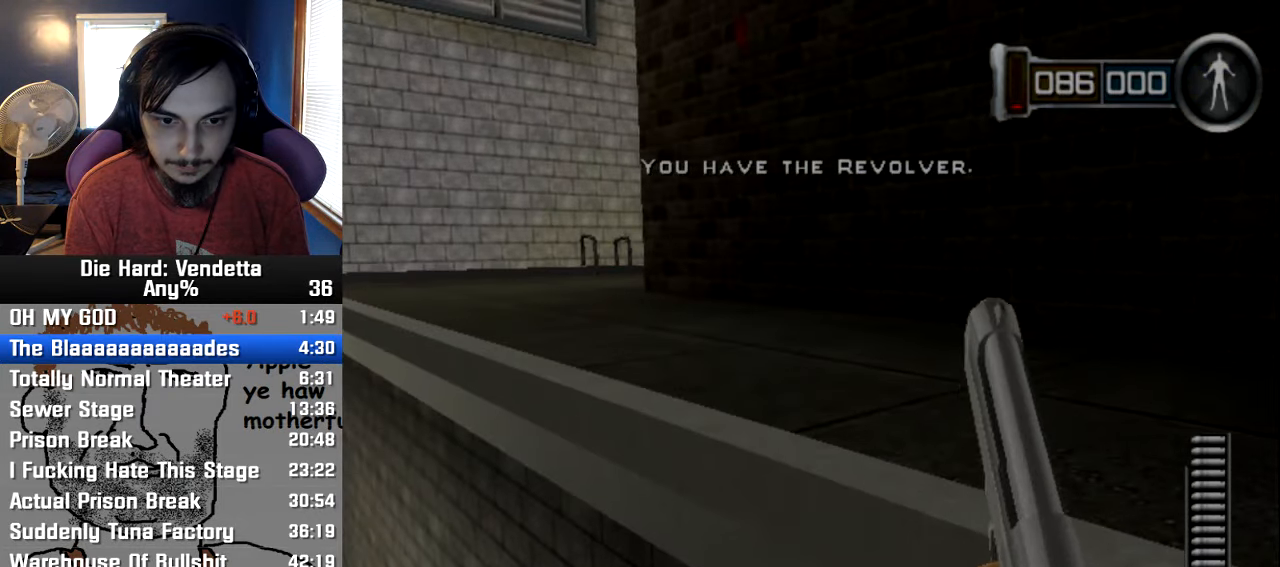
{"buttons": [], "left_stick": "up", "right_stick": "center", "events": [[83, "left_stick", "up"], [117, "Y", "down"], [217, "Y", "up"], [283, "left_stick", "center"], [333, "B", "down"], [417, "left_stick", "up"], [433, "B", "up"]]}
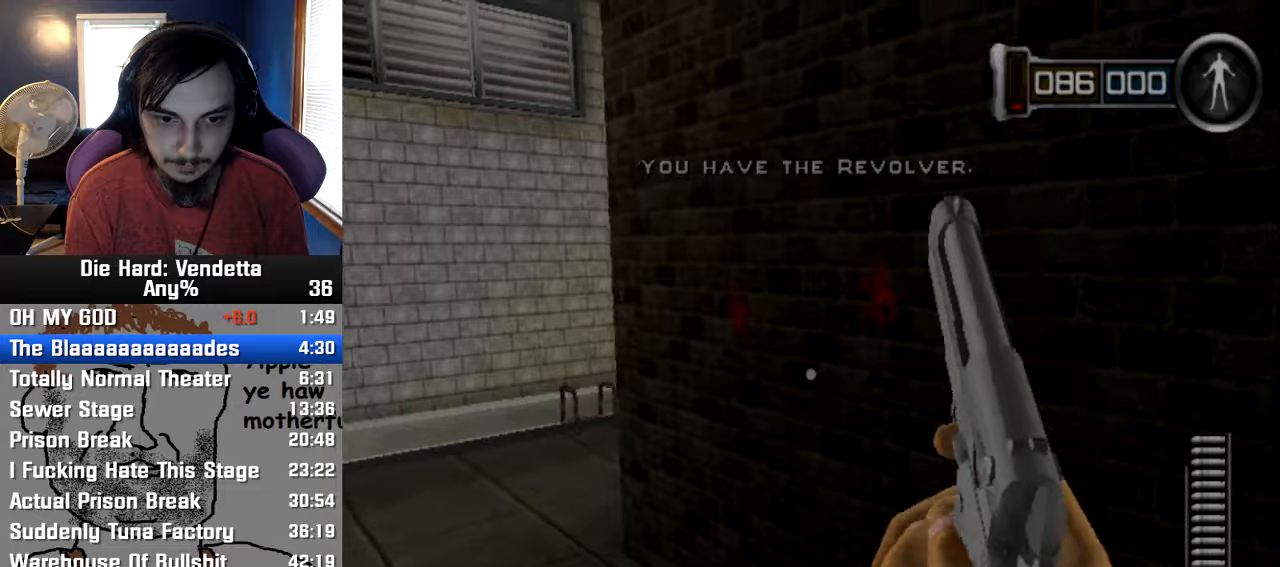
{"buttons": [], "left_stick": "up", "right_stick": "center", "events": []}